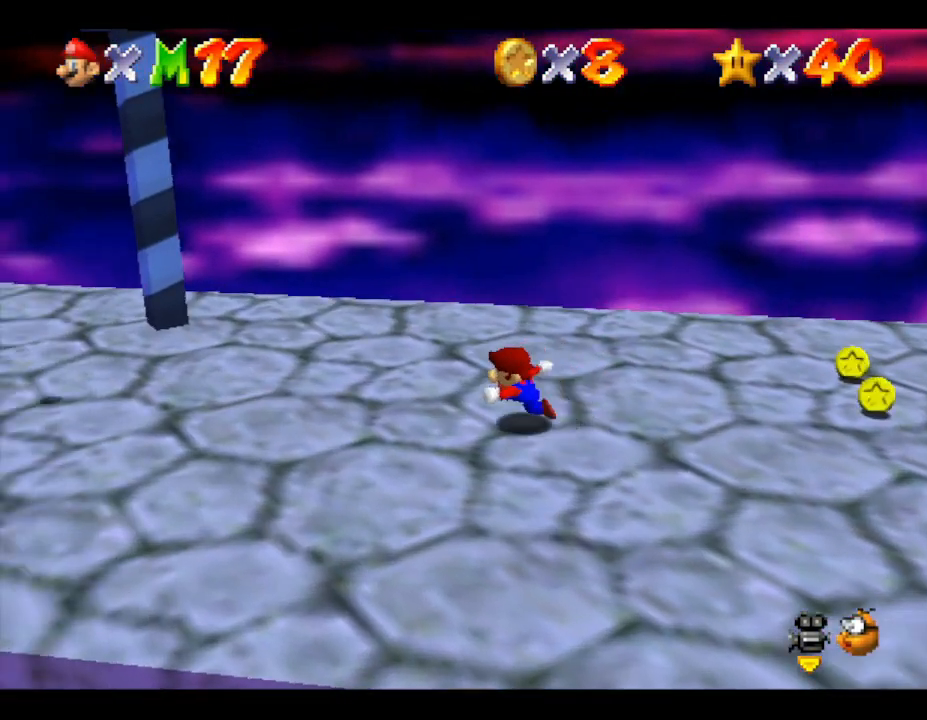
Gameplay with a controller (Nintendo layout); each line is a JSON object with the inputs held at the frame after it. "events" lists button and stick changes between this image and that frame as [ms after this image, input, new state], when the widget could be followed in between. Not read: L3 R3.
{"buttons": [], "left_stick": "left", "events": []}
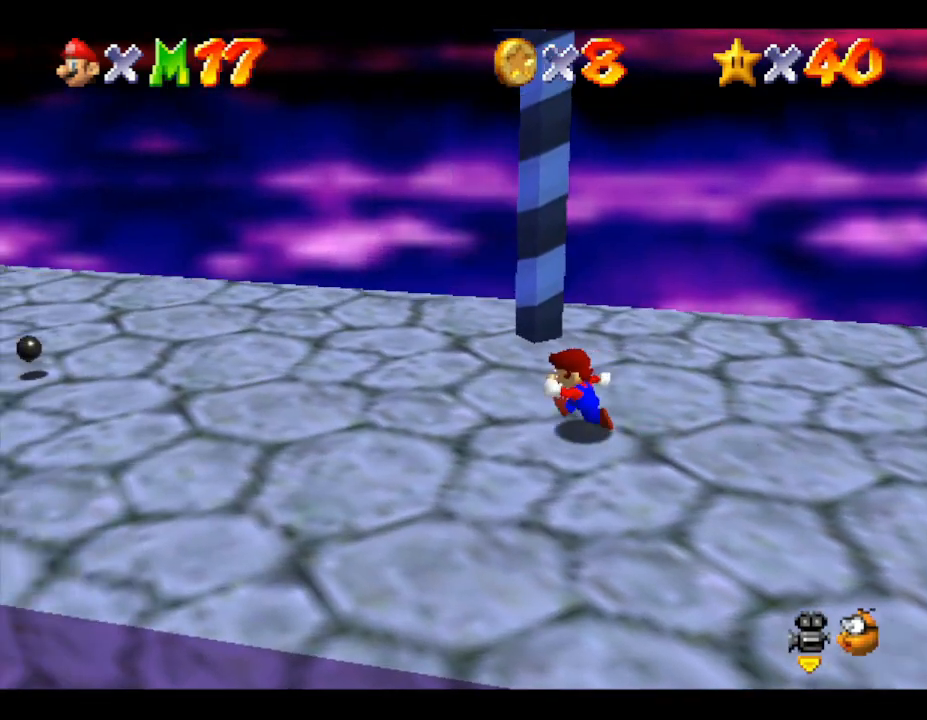
{"buttons": [], "left_stick": "left", "events": []}
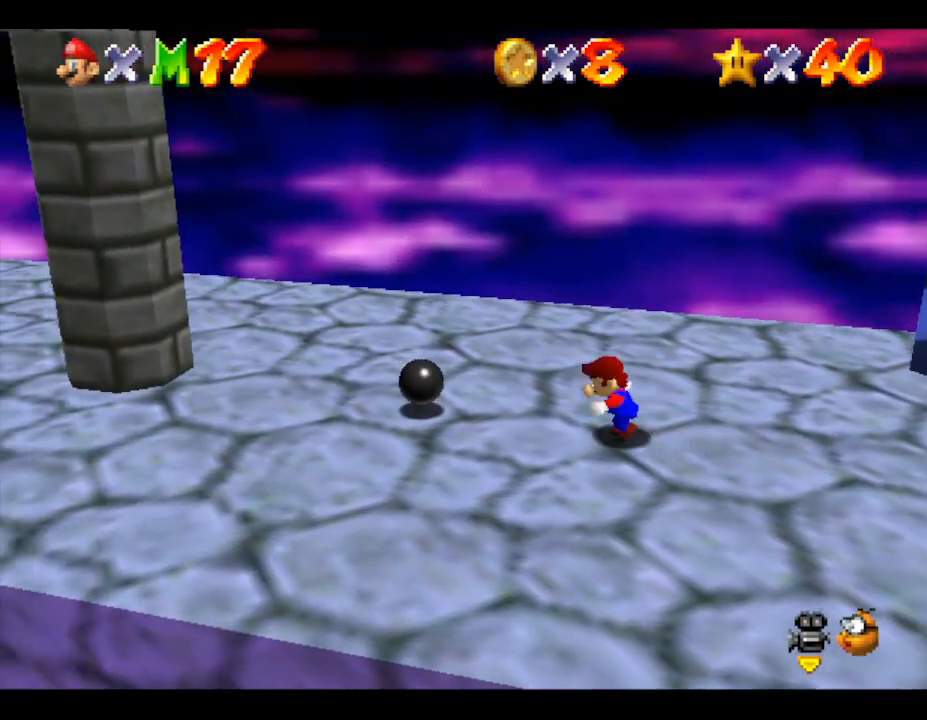
{"buttons": [], "left_stick": "up-left", "events": [[450, "left_stick", "up-left"]]}
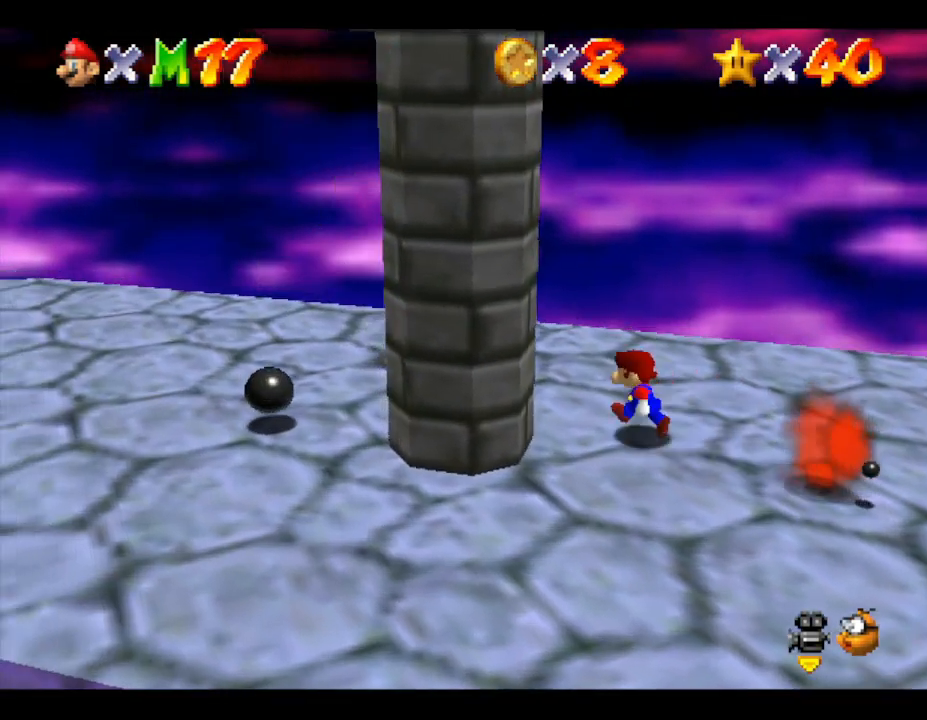
{"buttons": [], "left_stick": "left", "events": [[50, "left_stick", "left"]]}
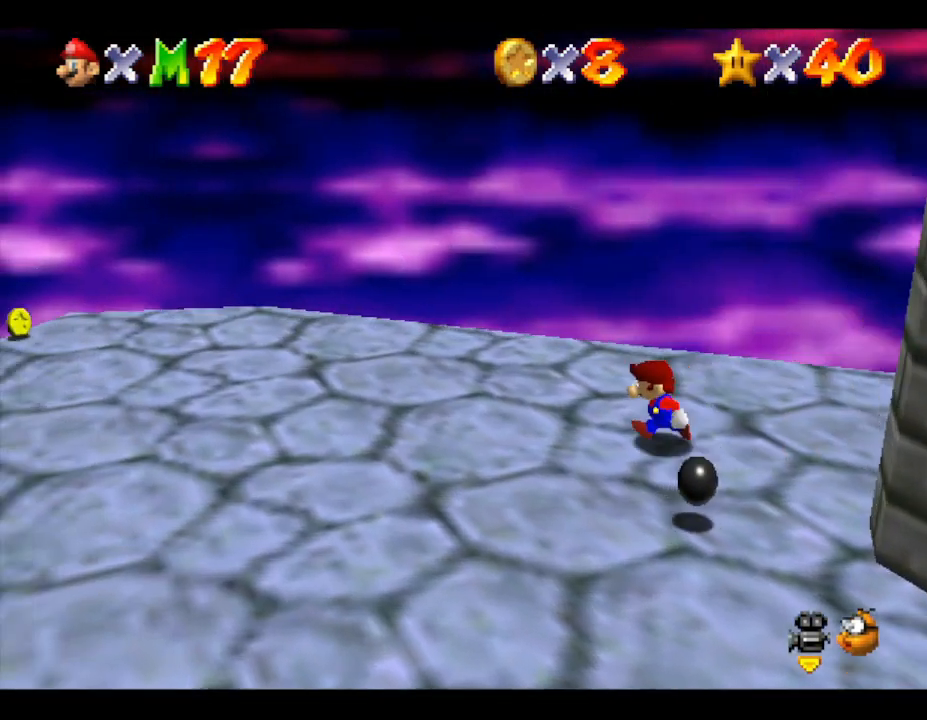
{"buttons": [], "left_stick": "left", "events": []}
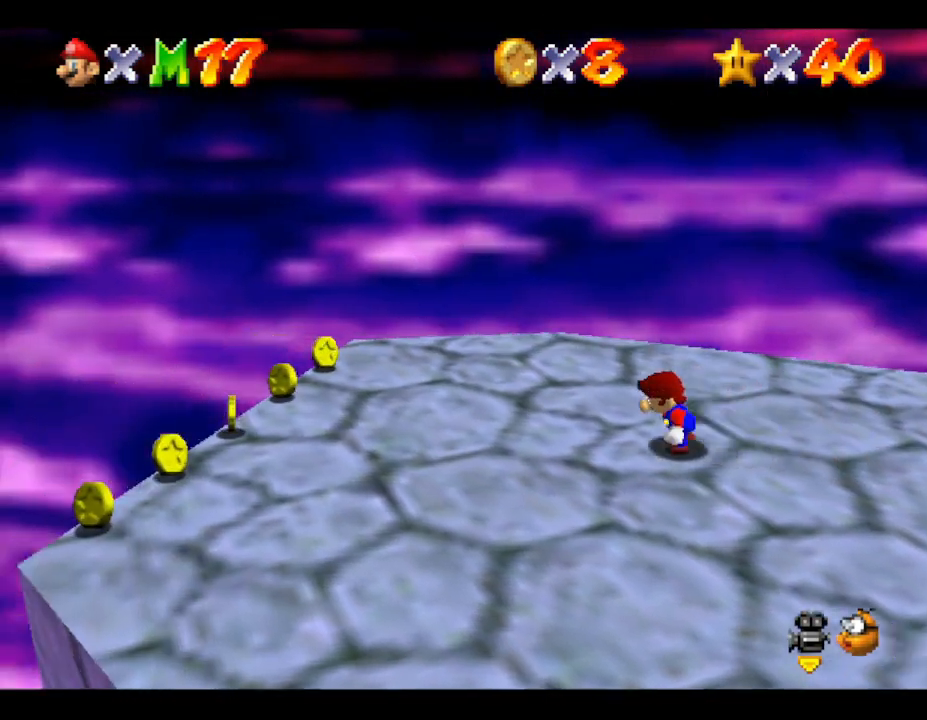
{"buttons": [], "left_stick": "down-right", "events": [[167, "left_stick", "down"], [283, "left_stick", "down-right"]]}
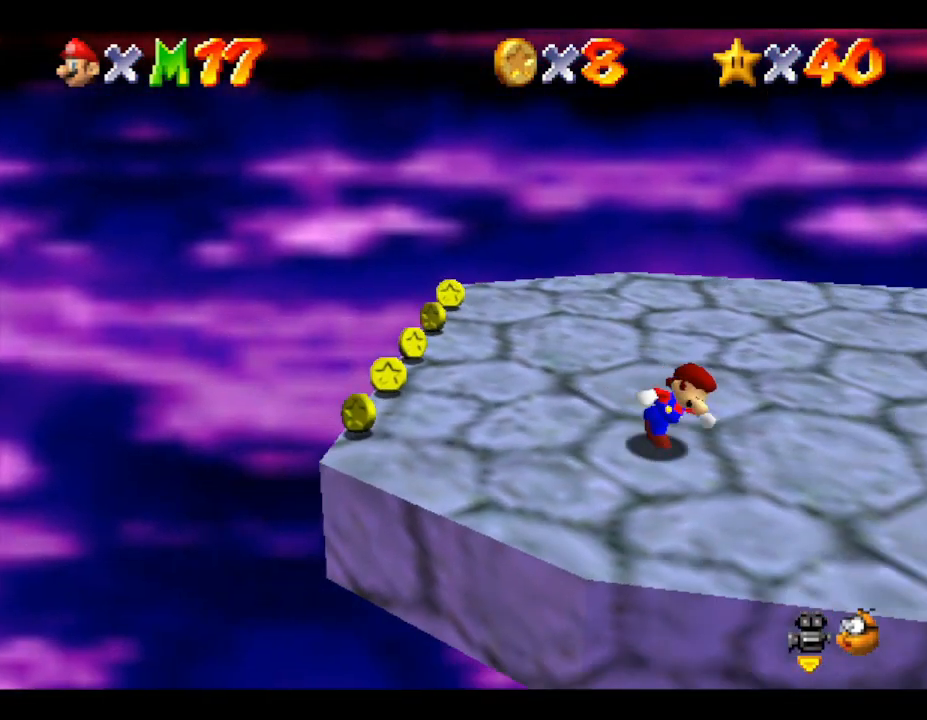
{"buttons": [], "left_stick": "right", "events": [[33, "left_stick", "right"]]}
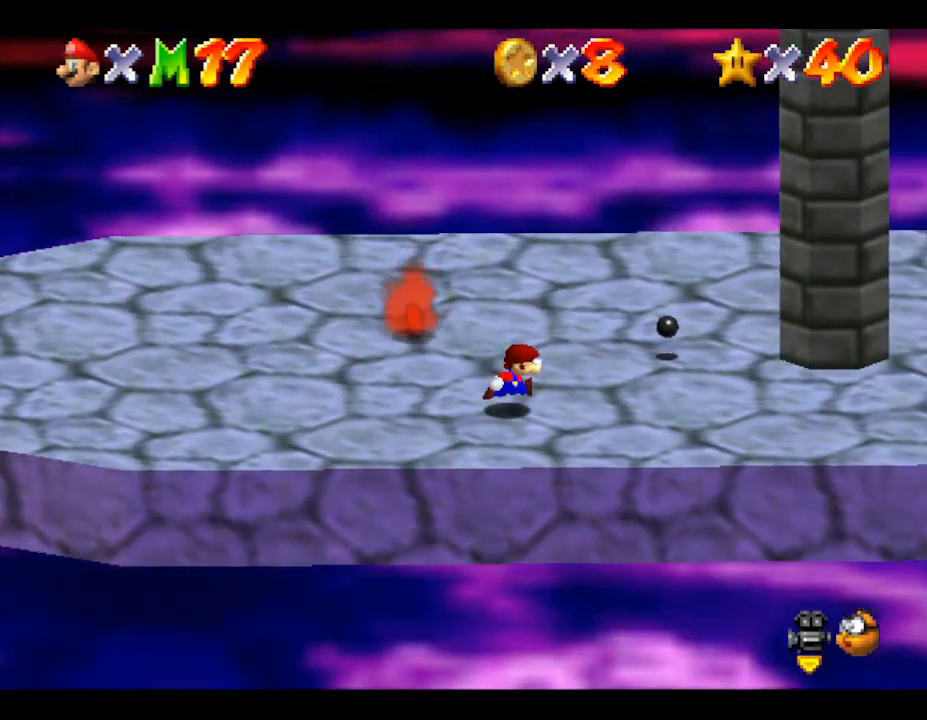
{"buttons": [], "left_stick": "right", "events": []}
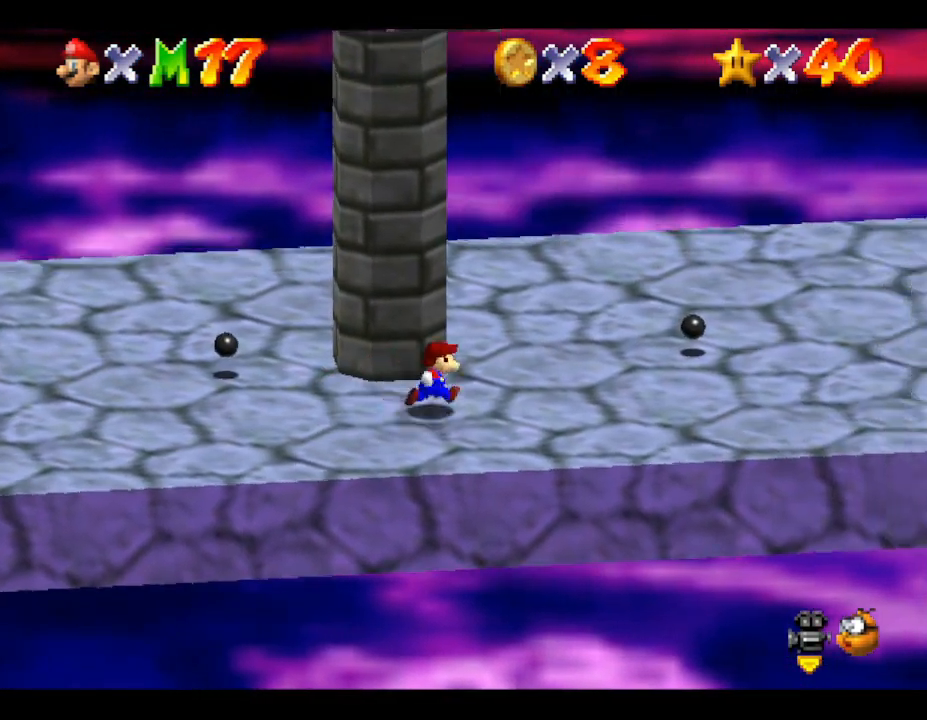
{"buttons": [], "left_stick": "right", "events": []}
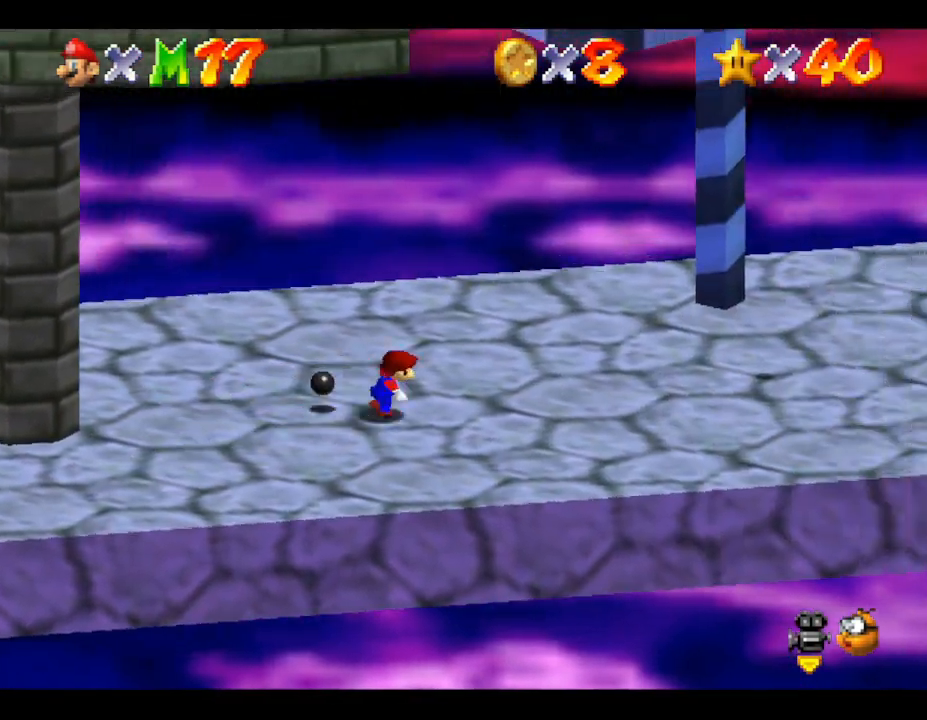
{"buttons": [], "left_stick": "right", "events": []}
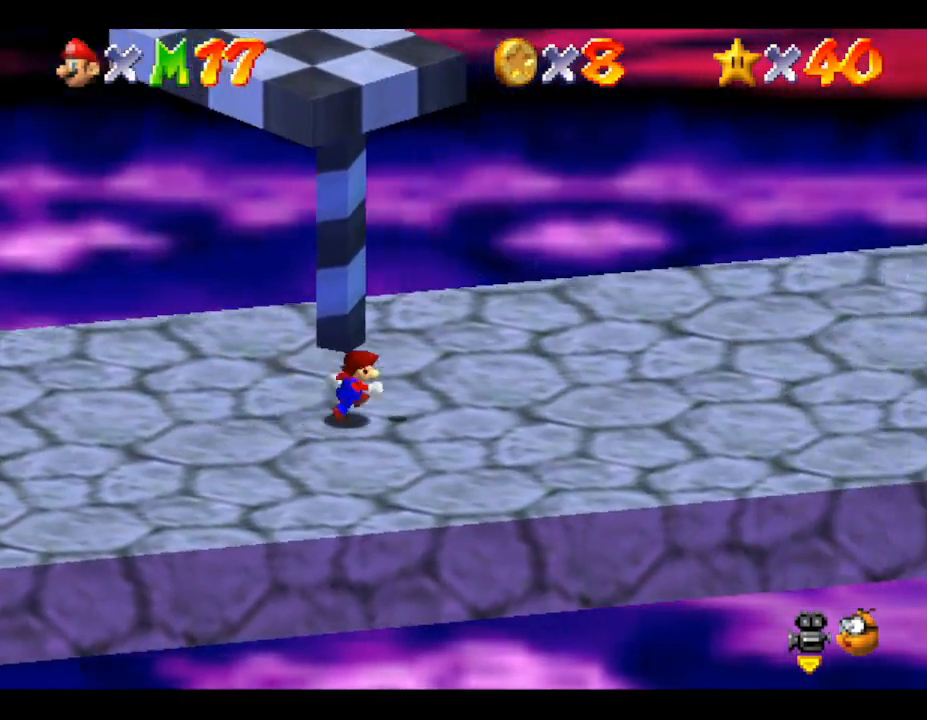
{"buttons": [], "left_stick": "right", "events": []}
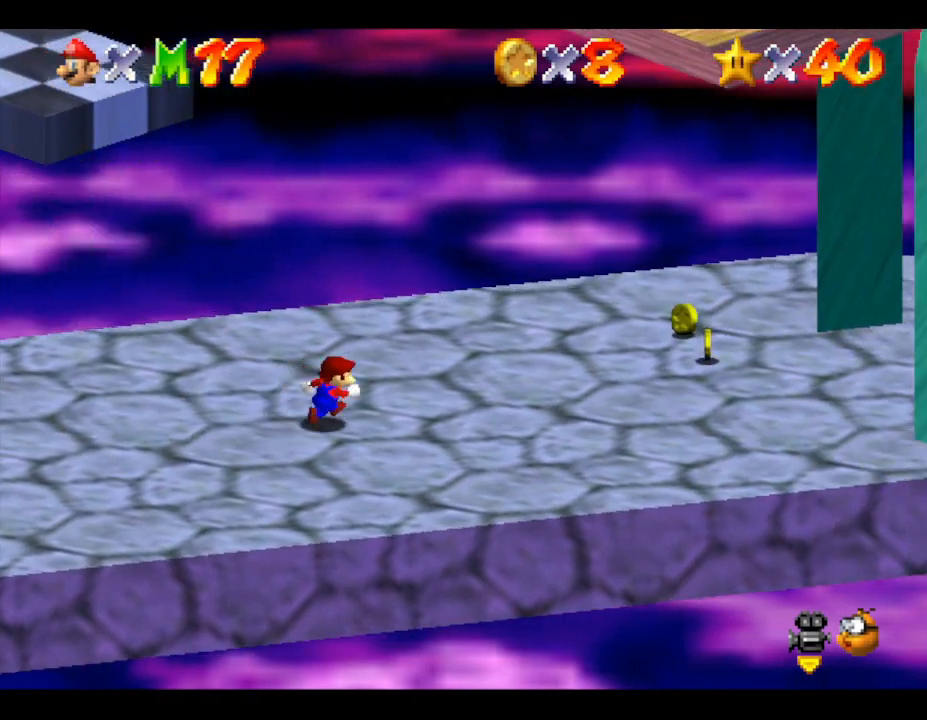
{"buttons": ["A"], "left_stick": "center", "events": [[133, "left_stick", "center"], [350, "A", "down"]]}
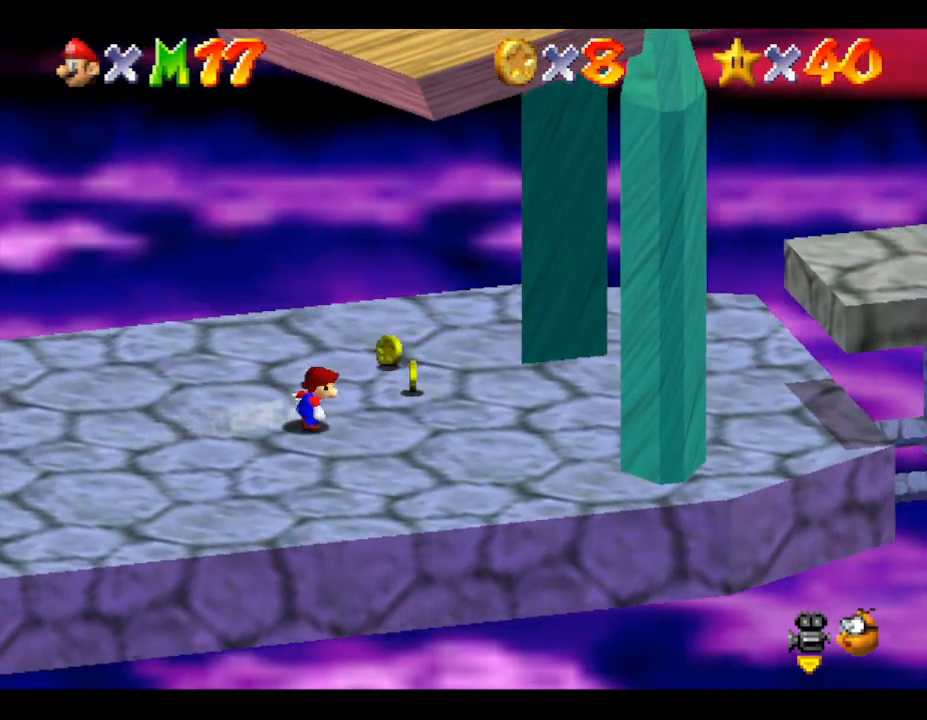
{"buttons": ["A"], "left_stick": "center", "events": [[33, "A", "up"], [483, "A", "down"]]}
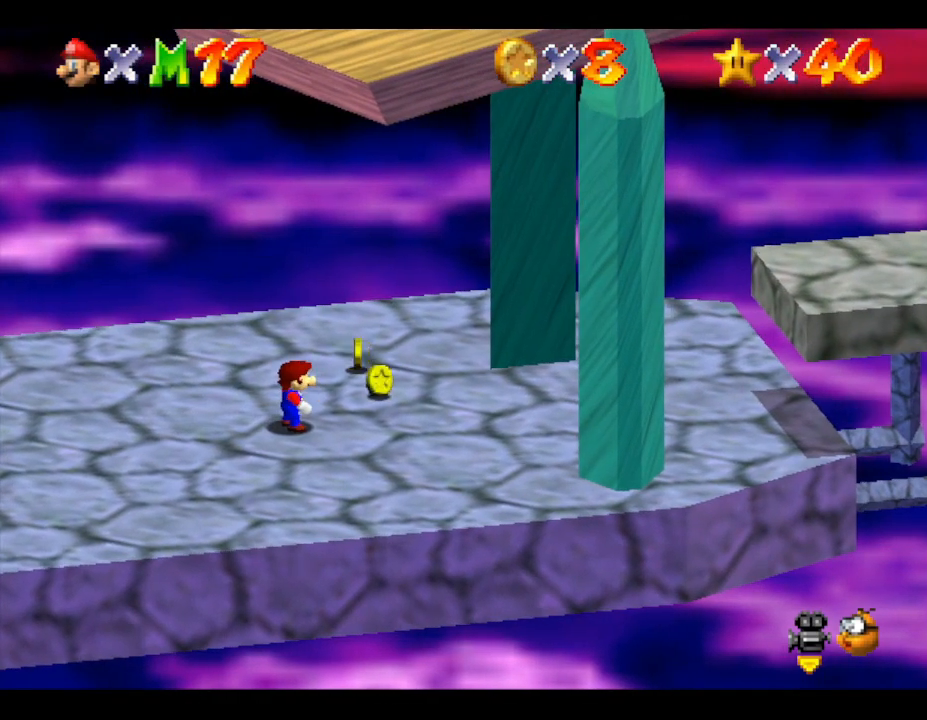
{"buttons": [], "left_stick": "center", "events": [[33, "A", "up"]]}
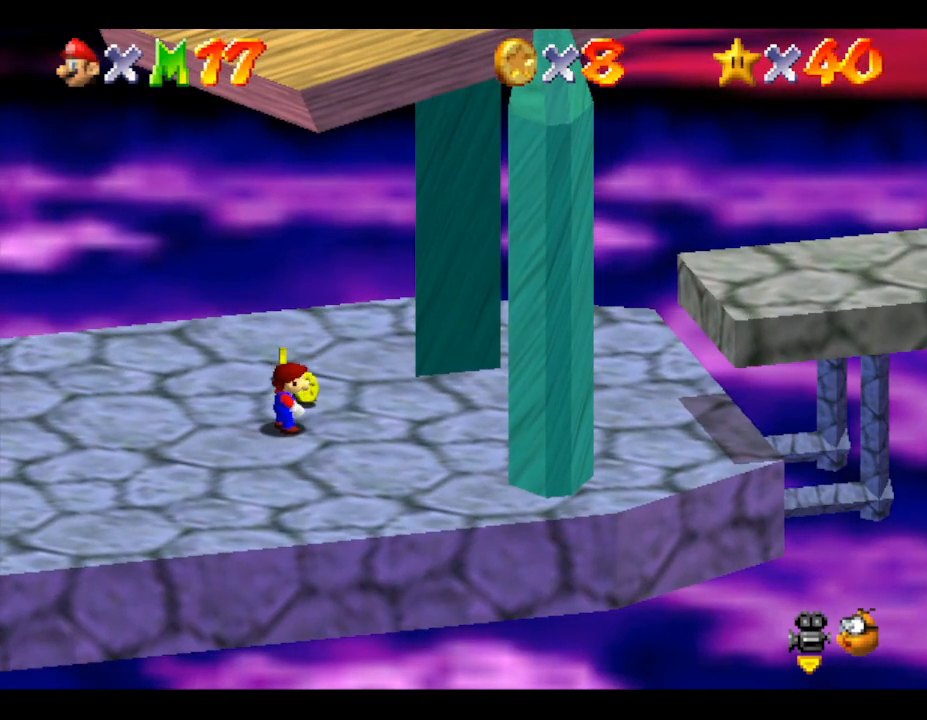
{"buttons": [], "left_stick": "center", "events": []}
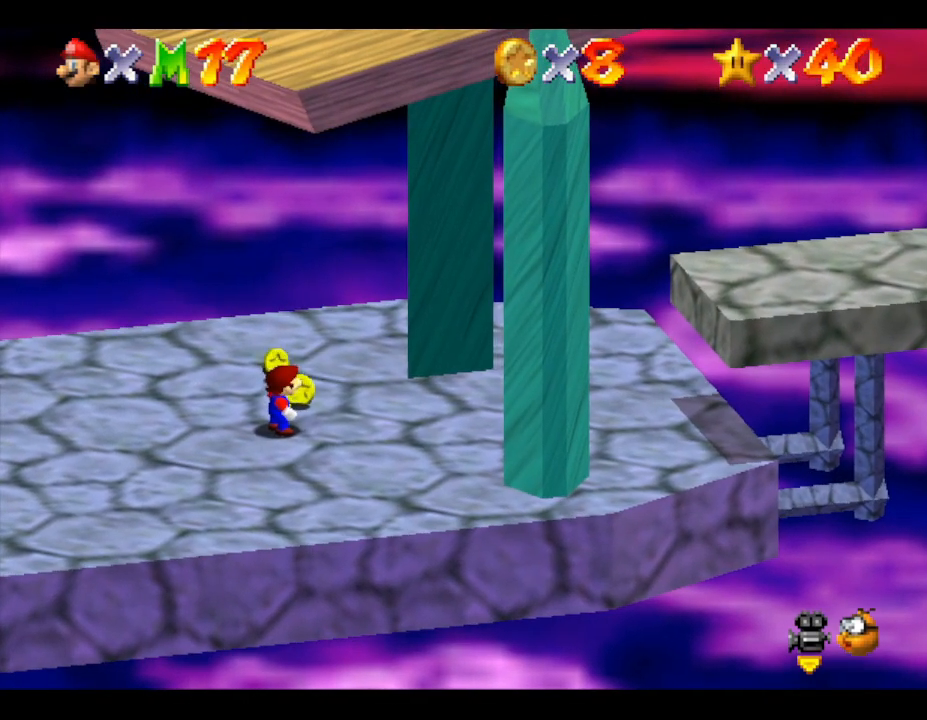
{"buttons": [], "left_stick": "center", "events": []}
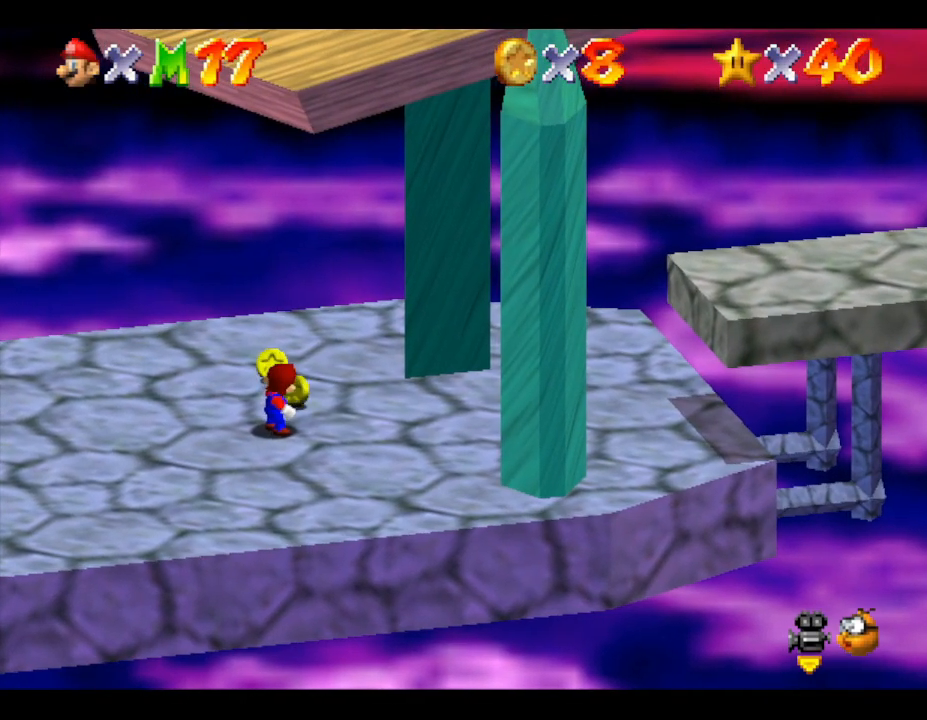
{"buttons": [], "left_stick": "center", "events": [[283, "A", "down"], [417, "A", "up"]]}
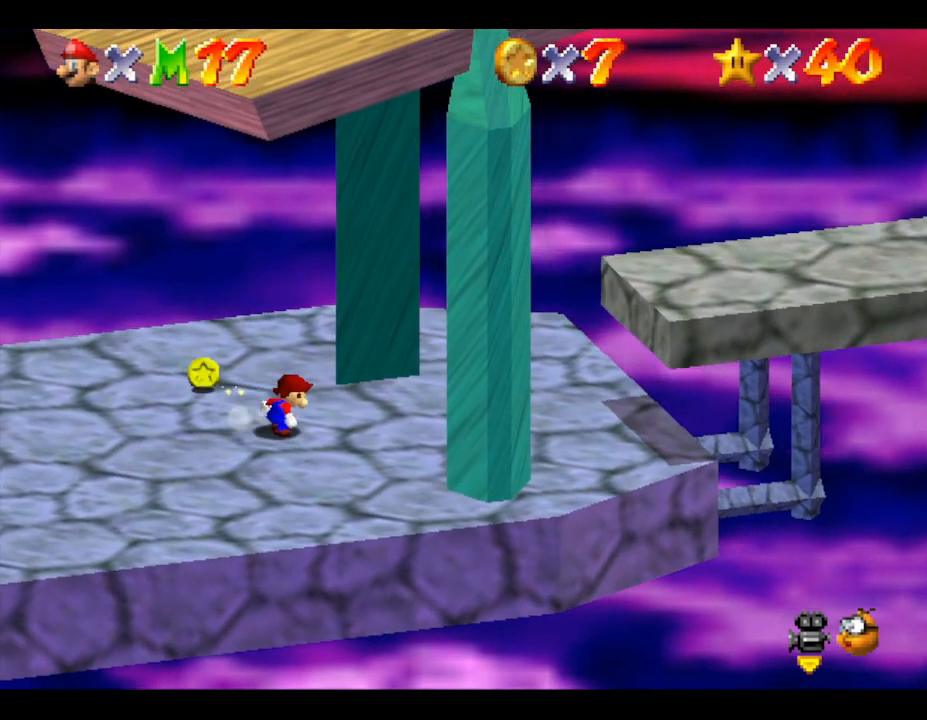
{"buttons": [], "left_stick": "center", "events": []}
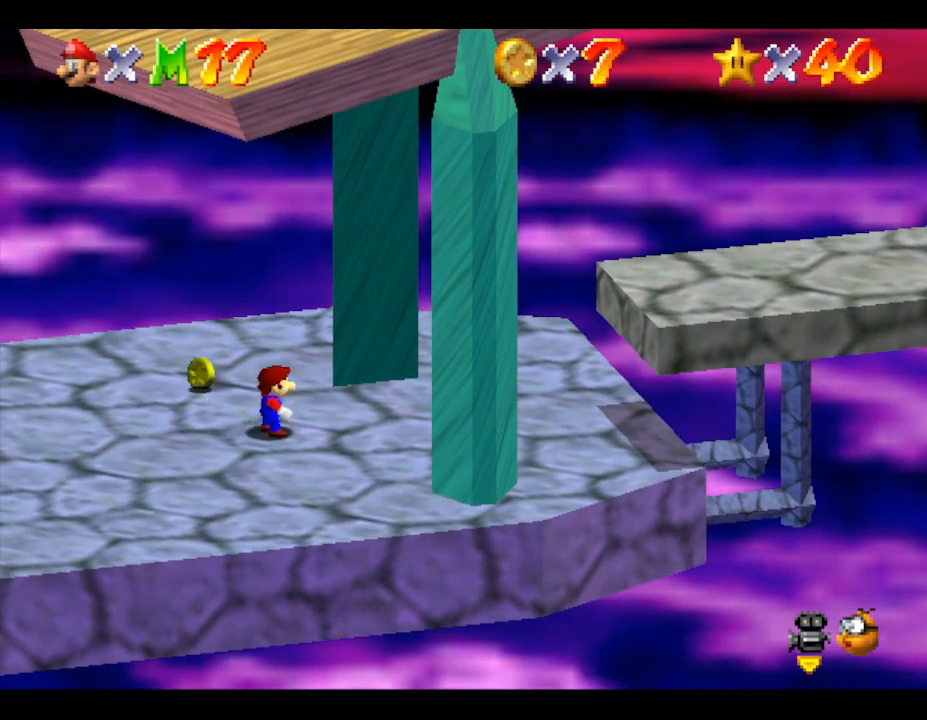
{"buttons": [], "left_stick": "center", "events": []}
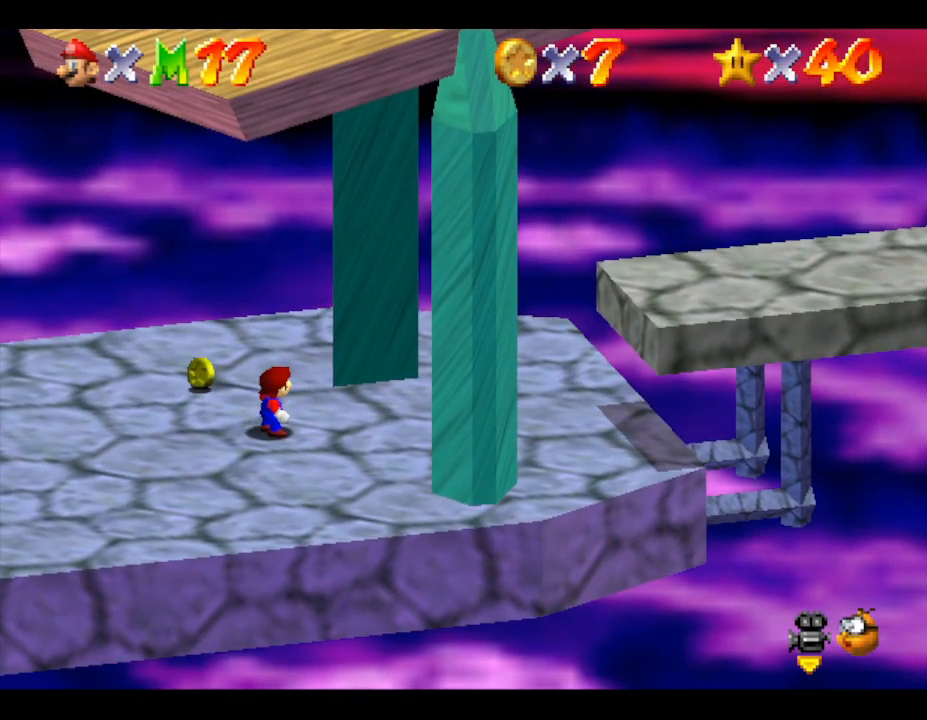
{"buttons": [], "left_stick": "center", "events": []}
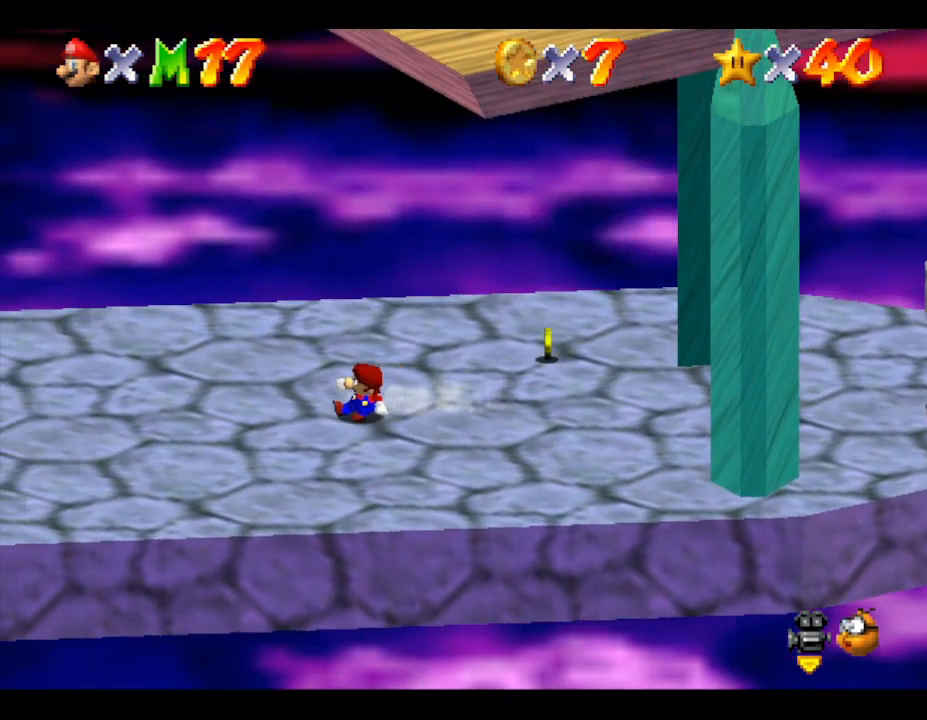
{"buttons": ["A"], "left_stick": "right", "events": [[400, "left_stick", "right"], [467, "A", "down"]]}
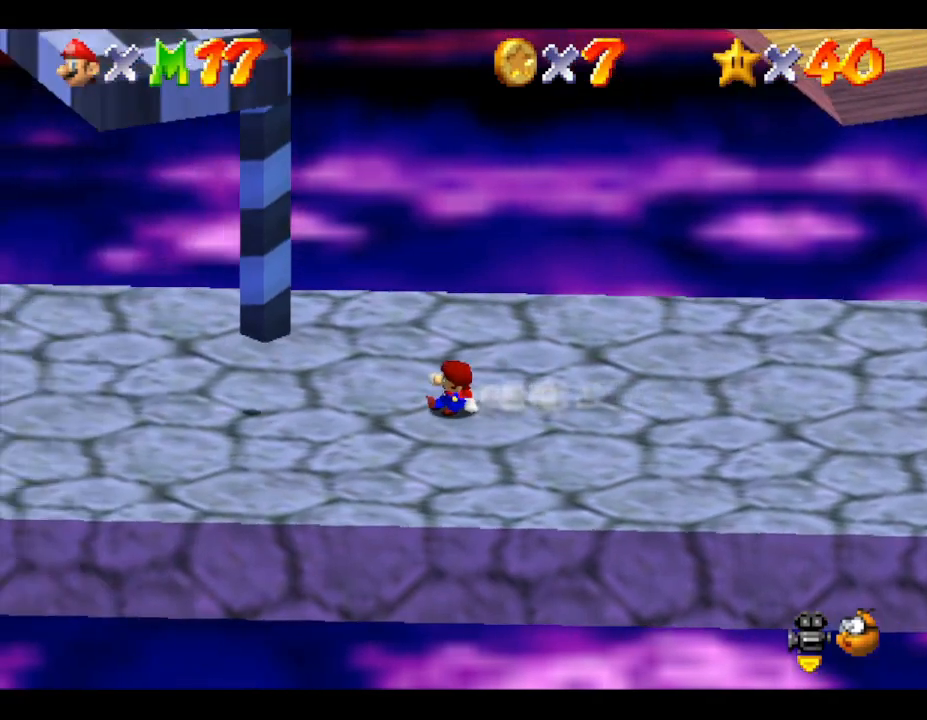
{"buttons": ["A"], "left_stick": "left", "events": [[300, "left_stick", "up"], [367, "left_stick", "left"]]}
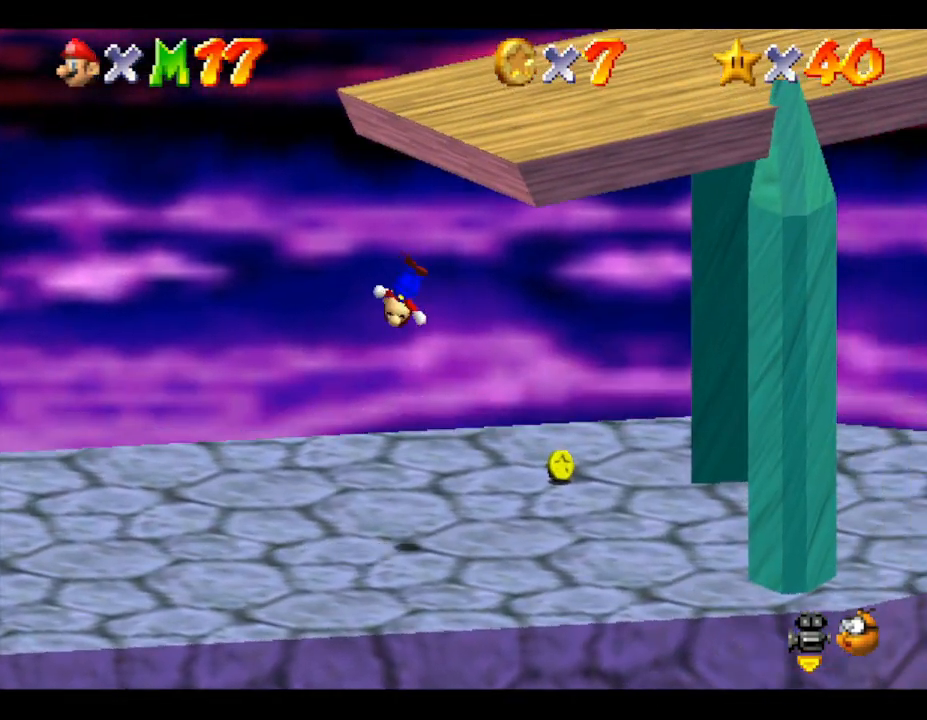
{"buttons": [], "left_stick": "left", "events": [[200, "A", "up"]]}
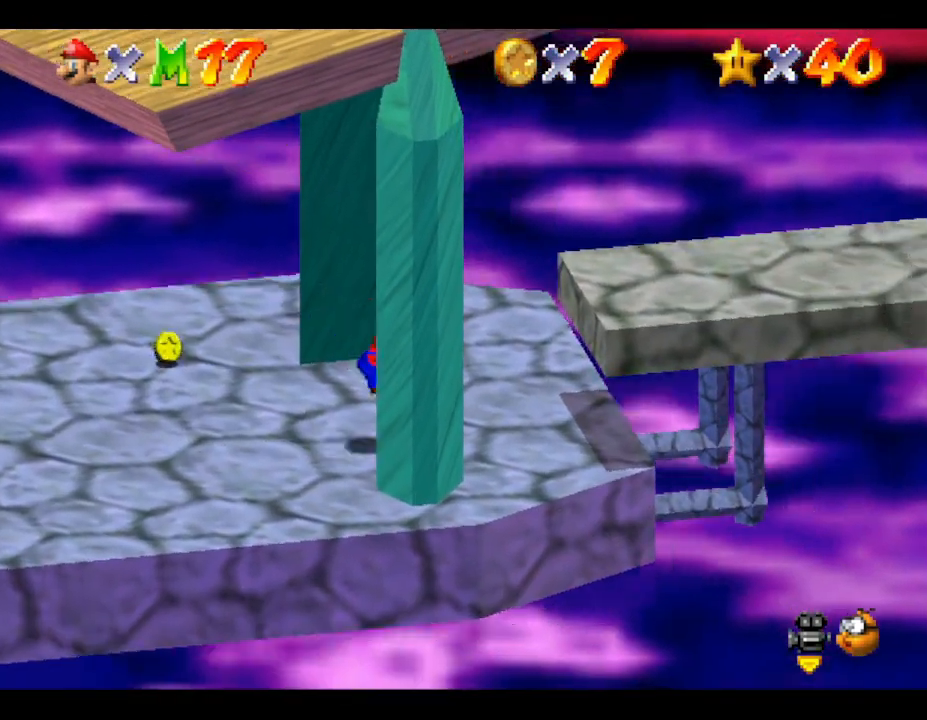
{"buttons": ["A"], "left_stick": "left", "events": [[50, "A", "down"]]}
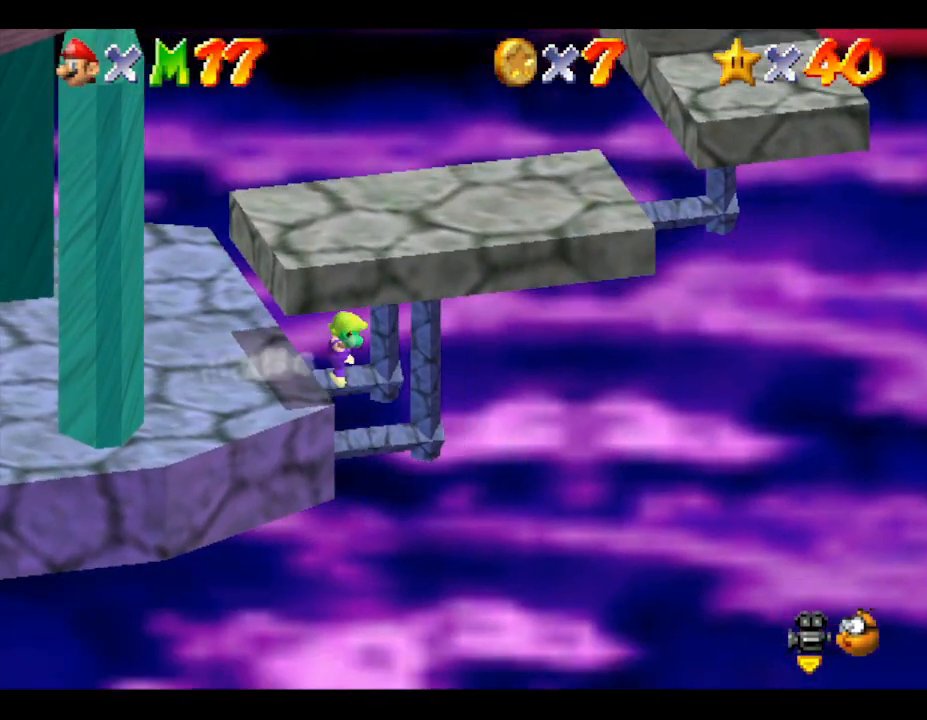
{"buttons": ["A"], "left_stick": "left", "events": []}
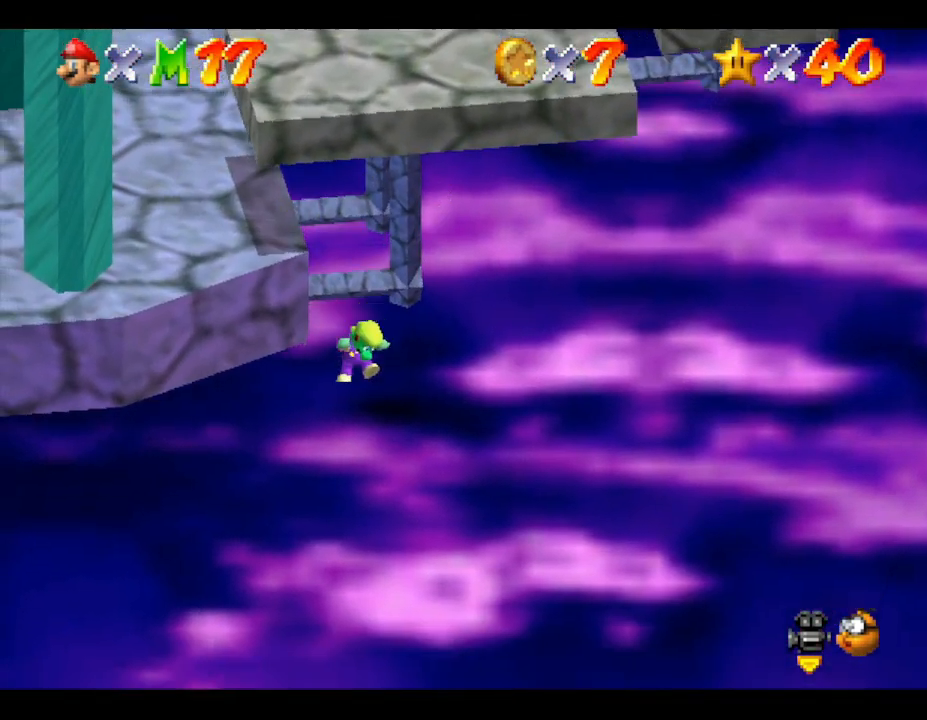
{"buttons": [], "left_stick": "center", "events": [[333, "left_stick", "center"], [400, "A", "up"]]}
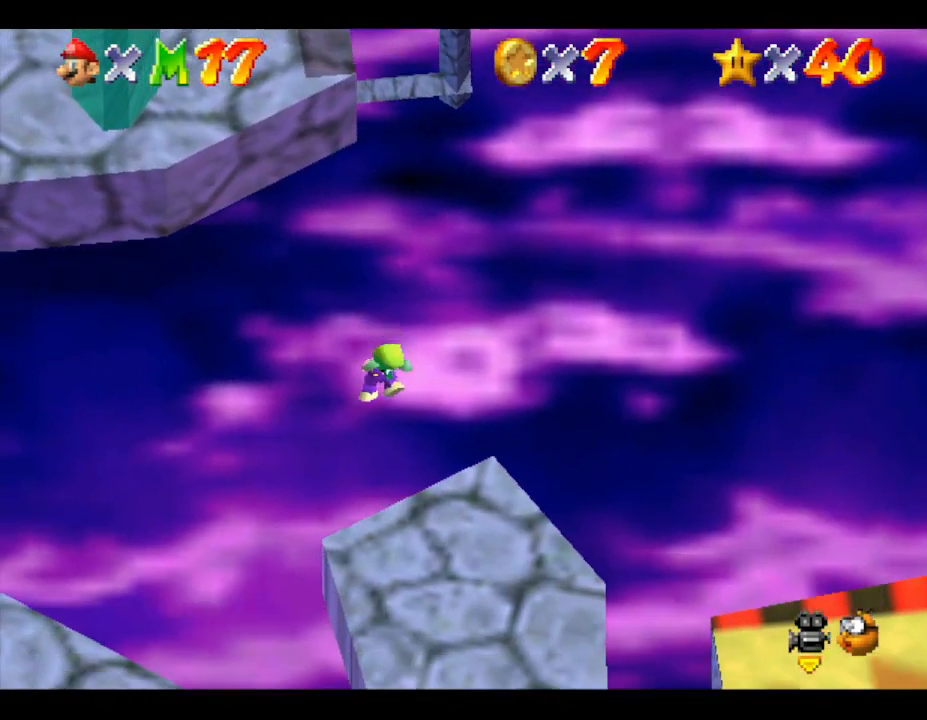
{"buttons": [], "left_stick": "center", "events": []}
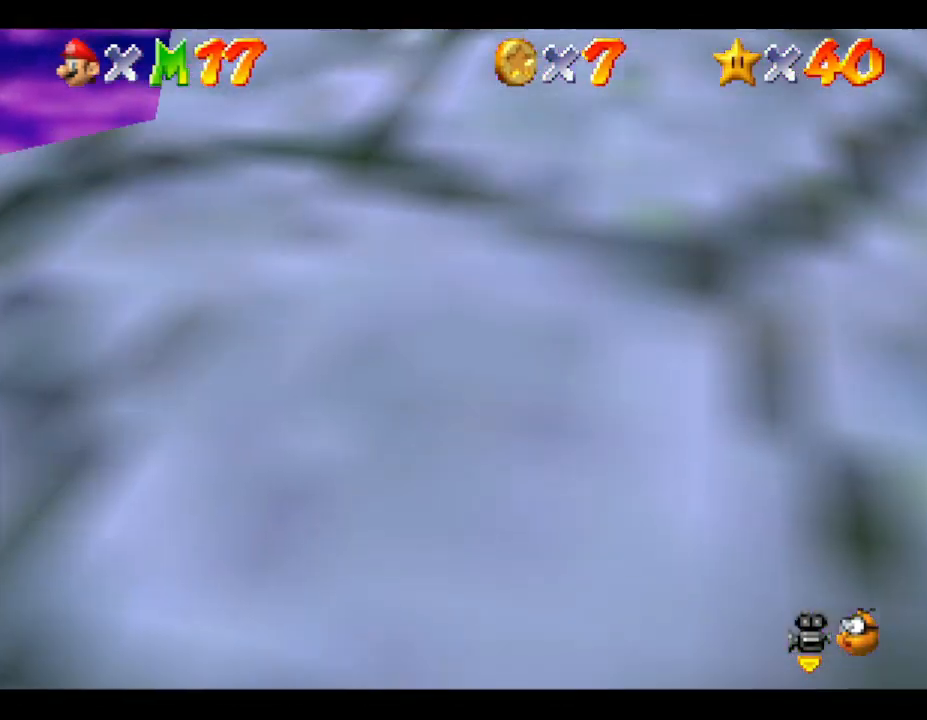
{"buttons": [], "left_stick": "center", "events": []}
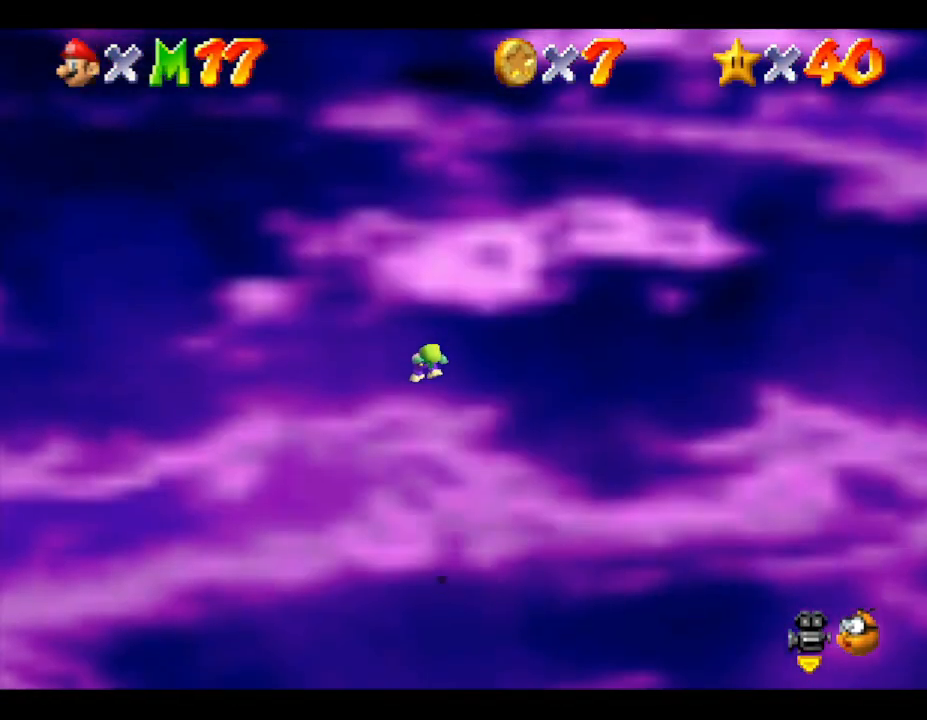
{"buttons": [], "left_stick": "center", "events": []}